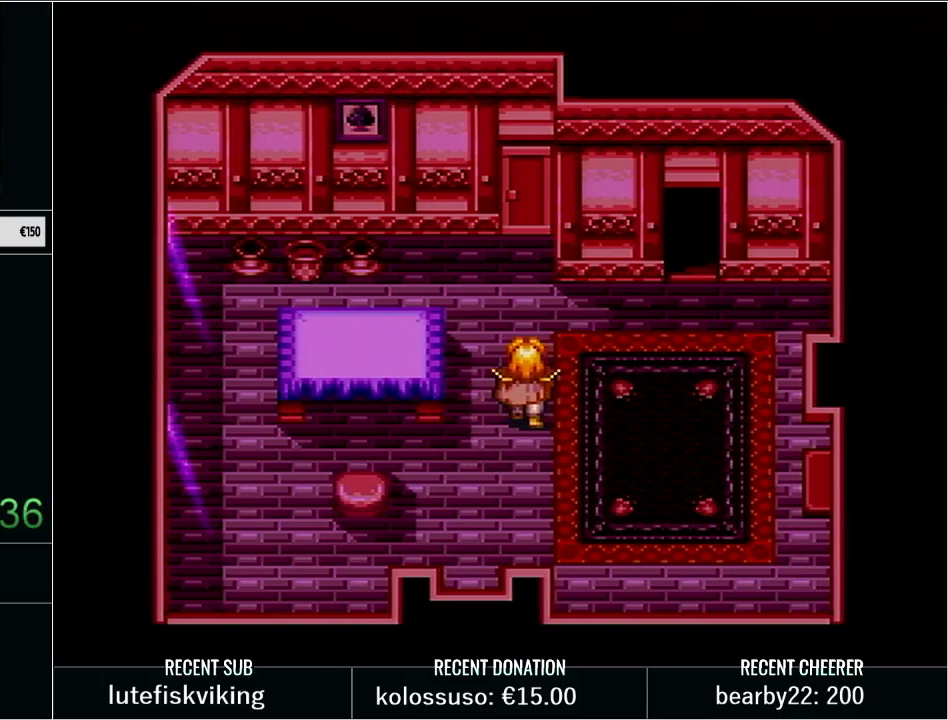
Gameplay with a controller (Nintendo layout); each line is a JSON object with the inputs held at the frame after it. "events" lists button and stick changes between this image and that frame as [ms after this image, input, new state], when the widget could be followed in between. Not read: L3 R3.
{"buttons": [], "events": [[283, "DPAD_UP", "down"], [350, "DPAD_UP", "up"]]}
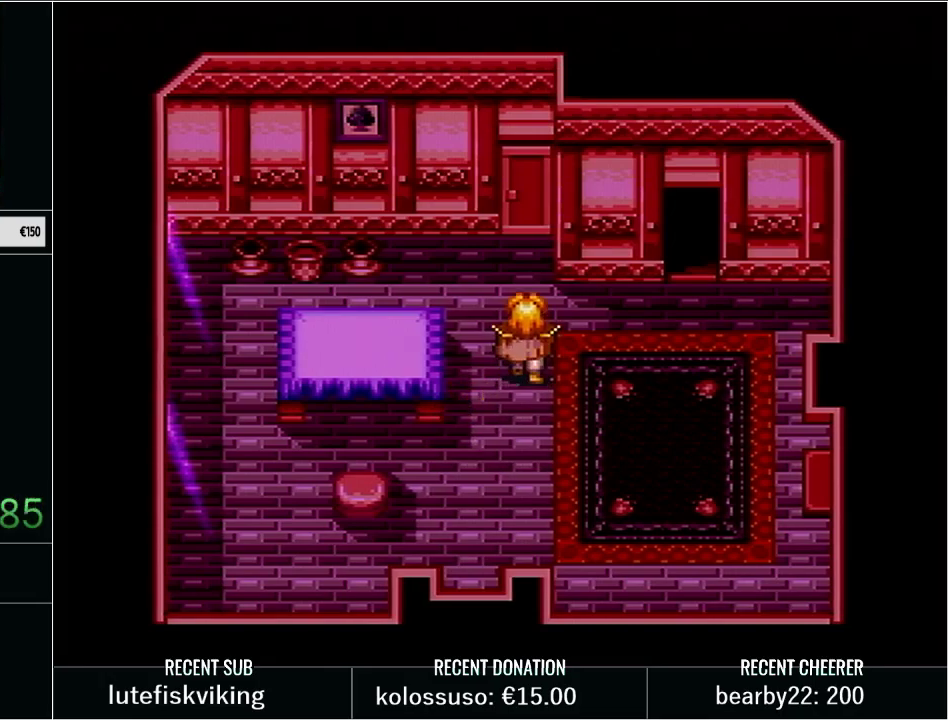
{"buttons": ["DPAD_UP"], "events": [[67, "R1", "down"], [183, "R1", "up"], [483, "DPAD_UP", "down"]]}
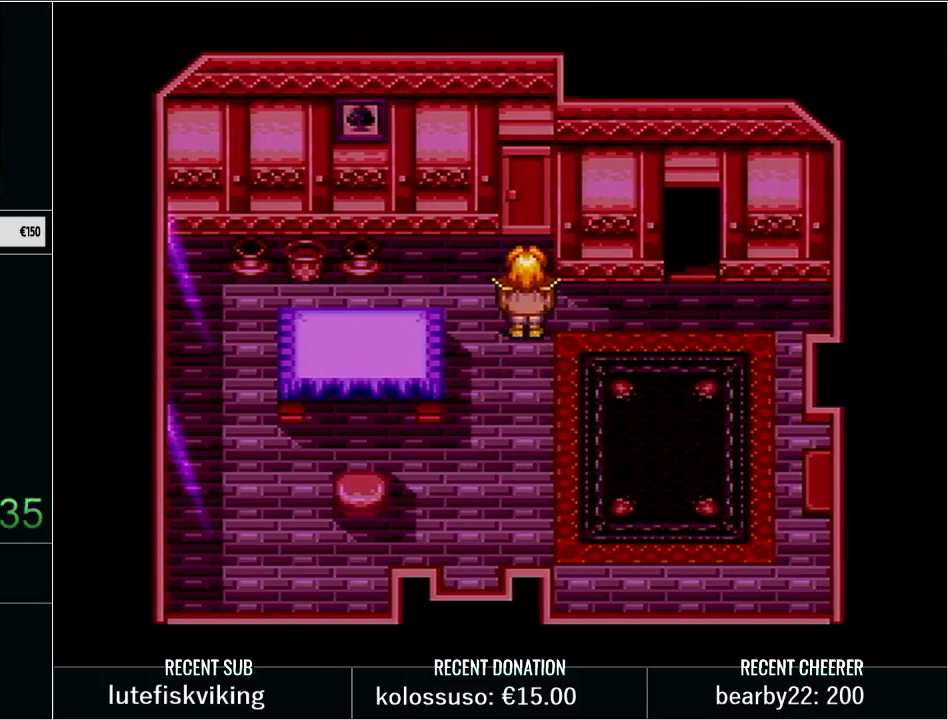
{"buttons": [], "events": [[33, "DPAD_UP", "up"], [200, "R1", "down"], [317, "R1", "up"]]}
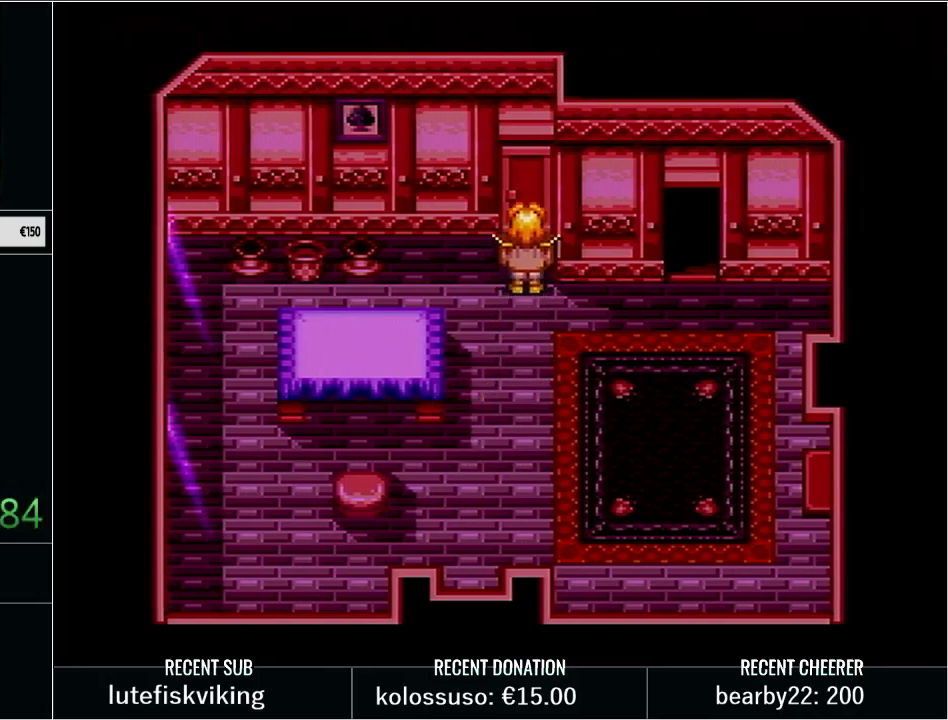
{"buttons": [], "events": []}
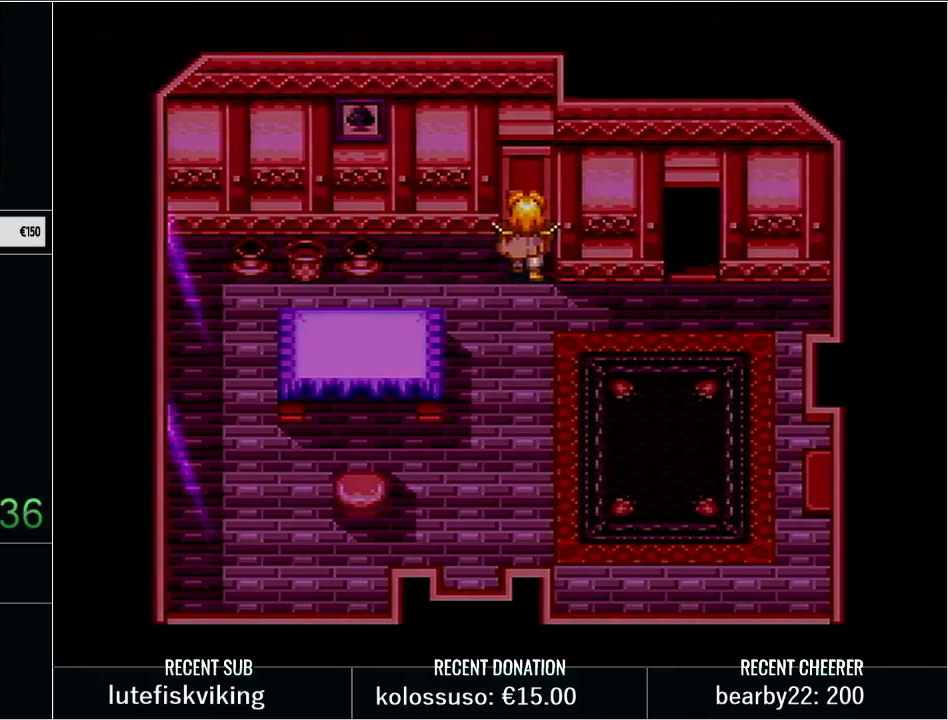
{"buttons": [], "events": []}
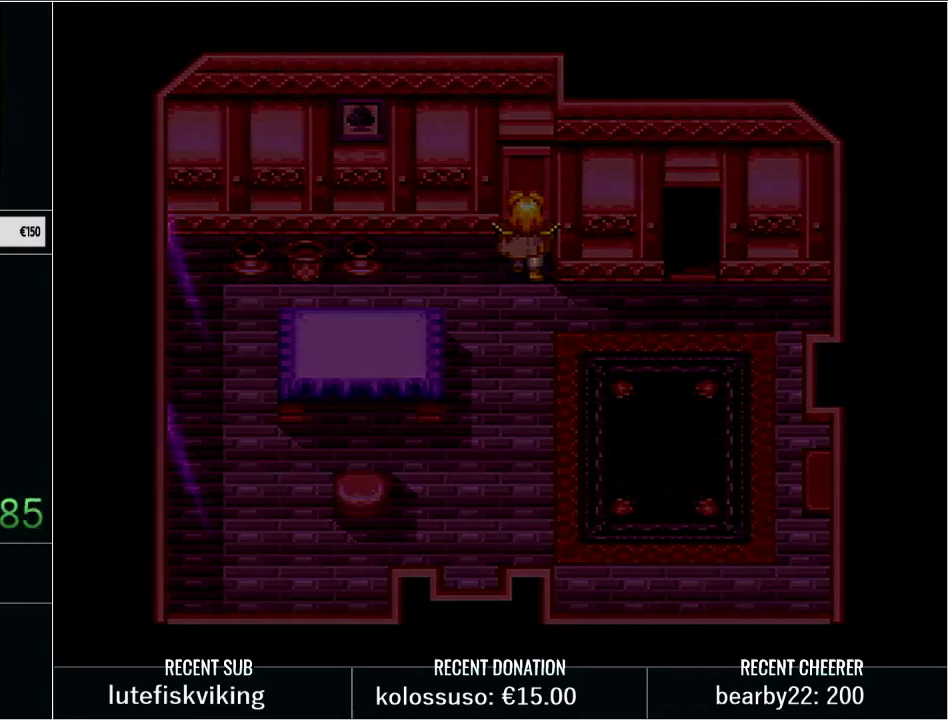
{"buttons": [], "events": []}
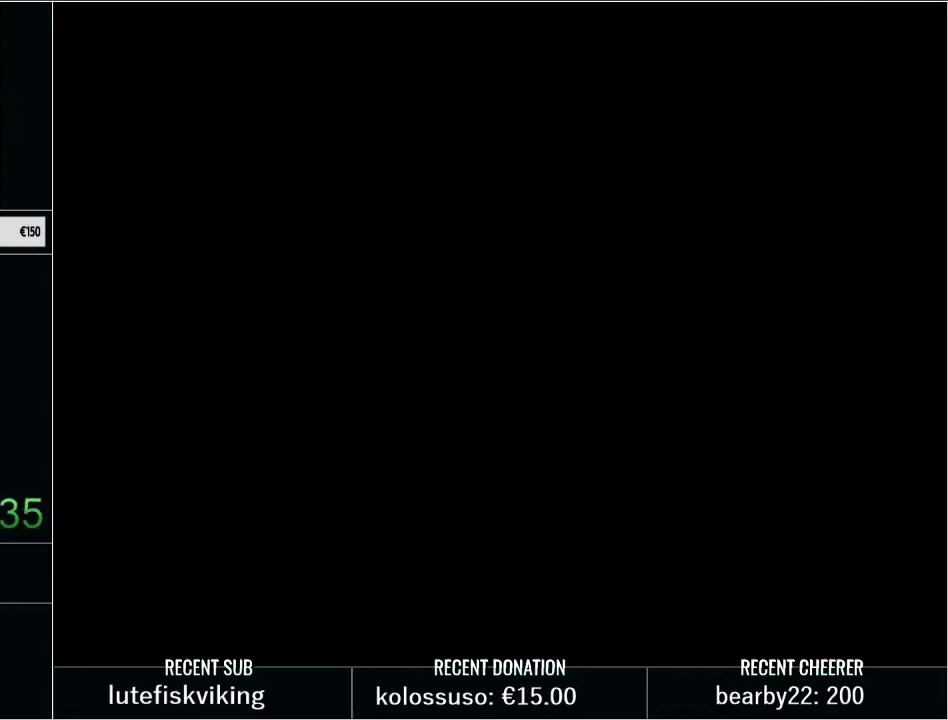
{"buttons": [], "events": []}
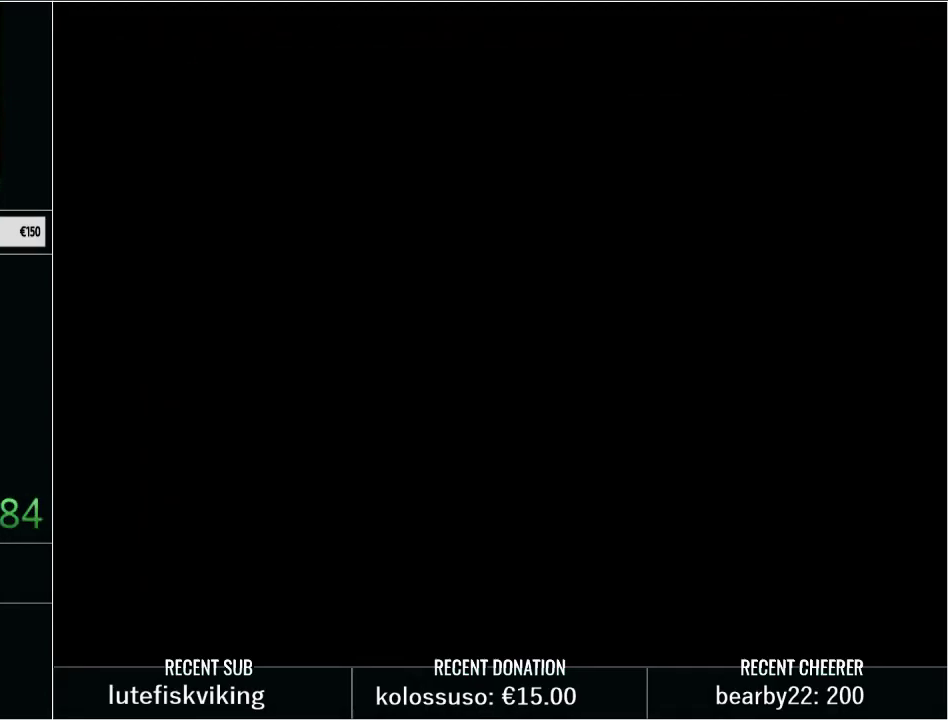
{"buttons": [], "events": []}
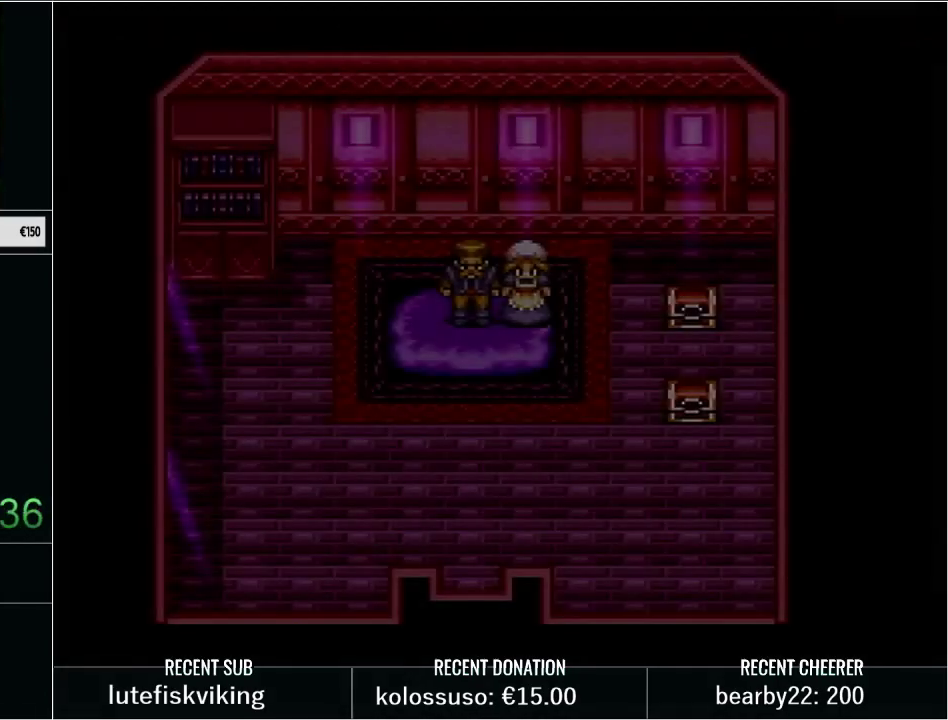
{"buttons": ["L1"], "events": [[483, "L1", "down"]]}
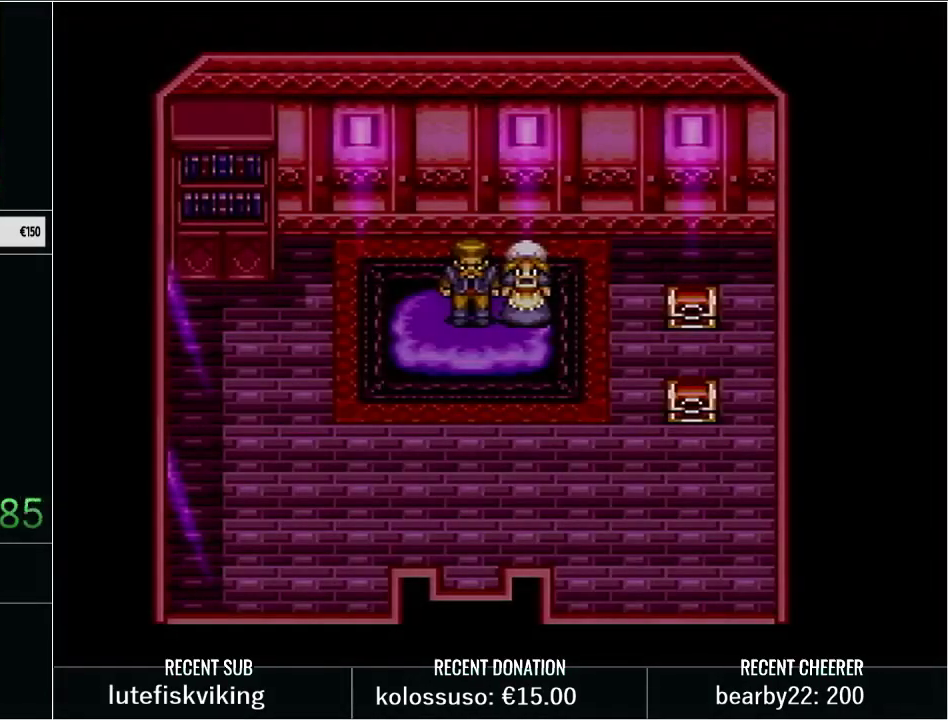
{"buttons": ["L1"], "events": [[100, "L1", "up"], [233, "X", "down"], [283, "X", "up"], [450, "L1", "down"], [450, "X", "down"], [500, "X", "up"]]}
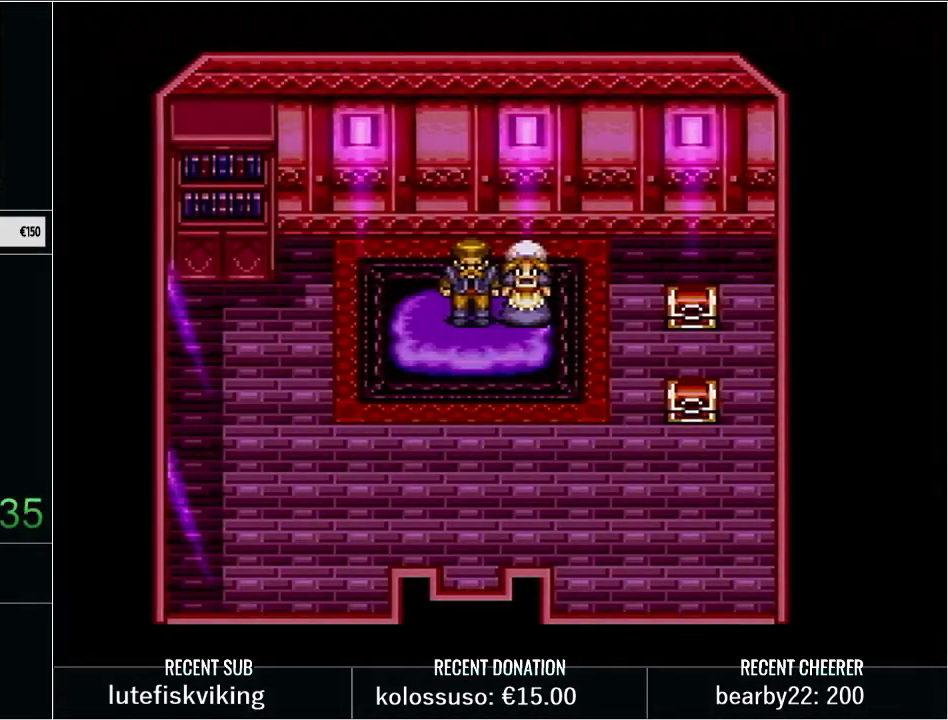
{"buttons": ["L1"], "events": [[67, "L1", "up"], [133, "X", "down"], [233, "L1", "down"], [233, "X", "up"], [367, "X", "down"], [417, "L1", "up"], [433, "X", "up"], [500, "L1", "down"]]}
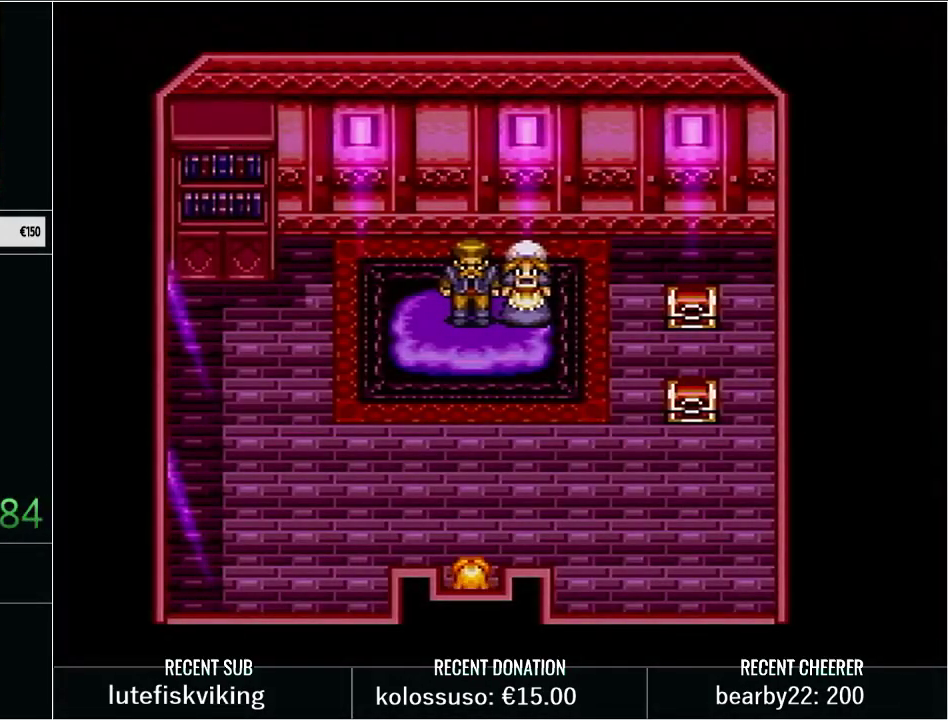
{"buttons": ["L1"], "events": [[67, "X", "down"], [167, "L1", "up"], [183, "X", "up"], [233, "L1", "down"], [267, "X", "down"], [417, "L1", "up"], [417, "X", "up"], [483, "L1", "down"]]}
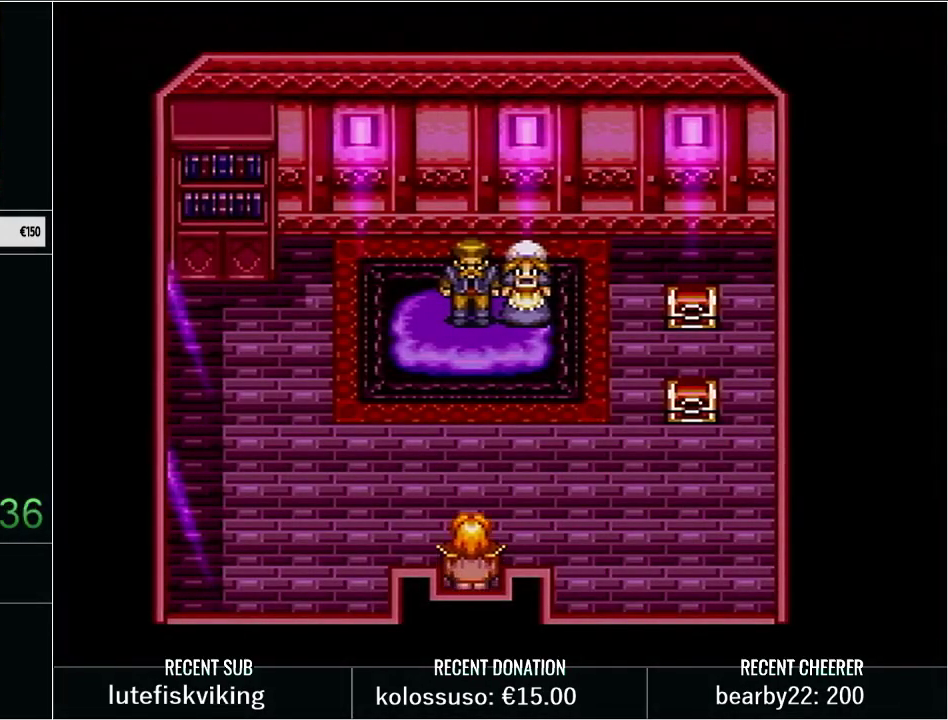
{"buttons": ["X"], "events": [[17, "X", "down"], [133, "X", "up"], [167, "L1", "up"], [233, "L1", "down"], [233, "X", "down"], [417, "L1", "up"]]}
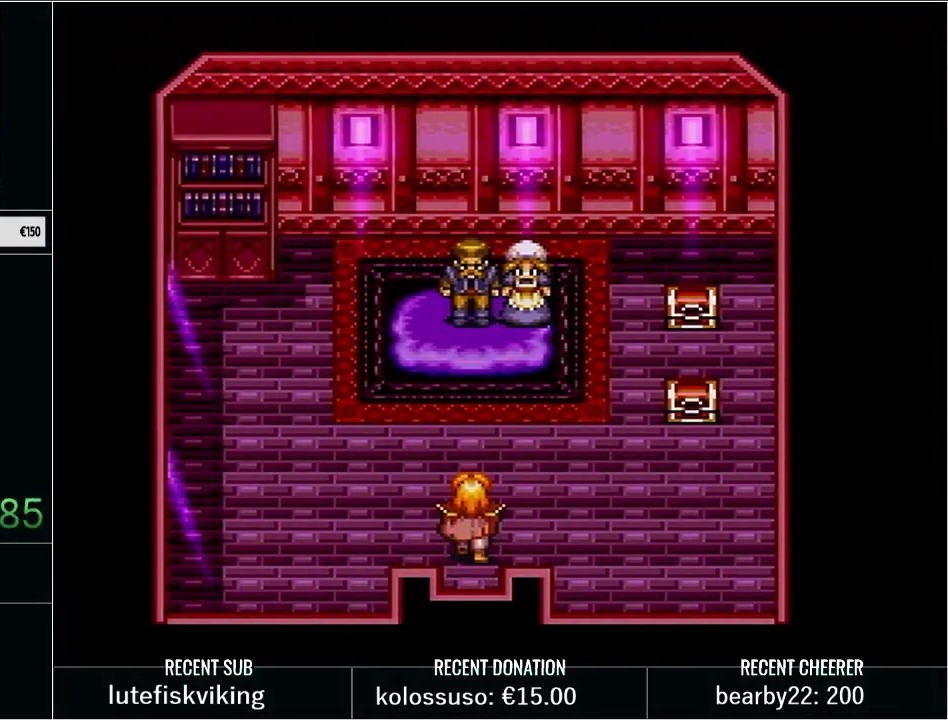
{"buttons": ["L1"], "events": [[17, "L1", "down"], [100, "X", "up"], [167, "L1", "up"], [267, "L1", "down"], [267, "X", "down"], [383, "X", "up"]]}
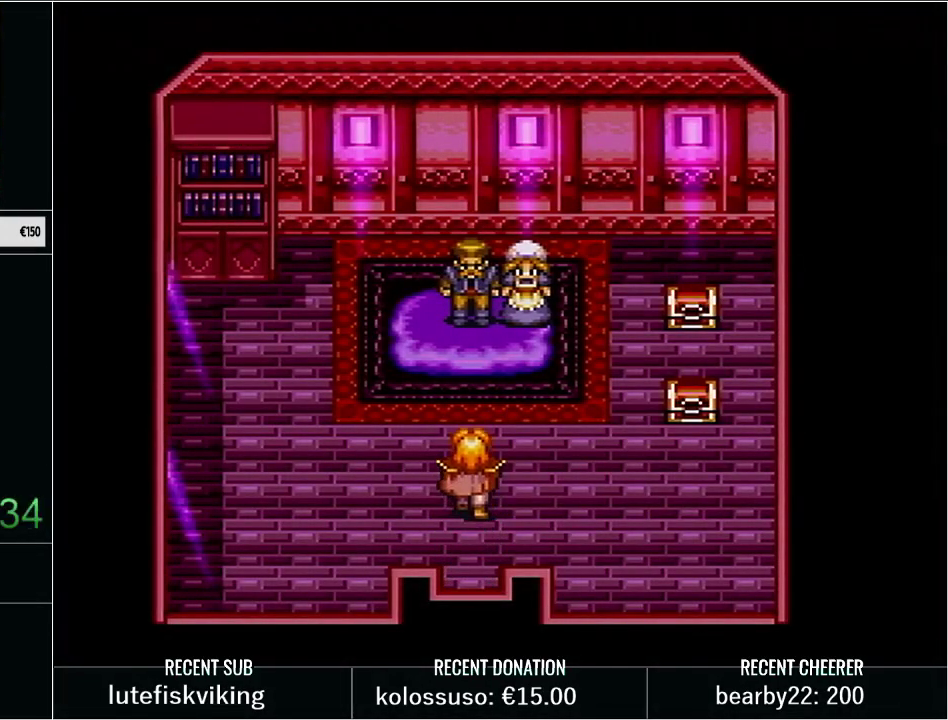
{"buttons": [], "events": [[317, "L1", "up"]]}
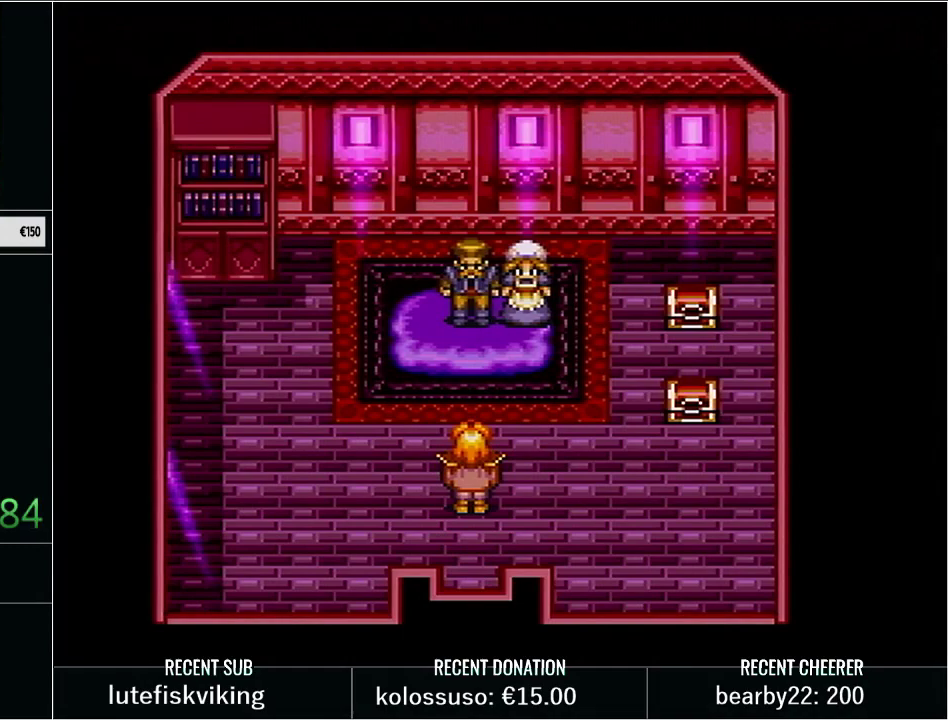
{"buttons": ["L1"], "events": [[283, "L1", "down"], [417, "L1", "up"], [500, "L1", "down"]]}
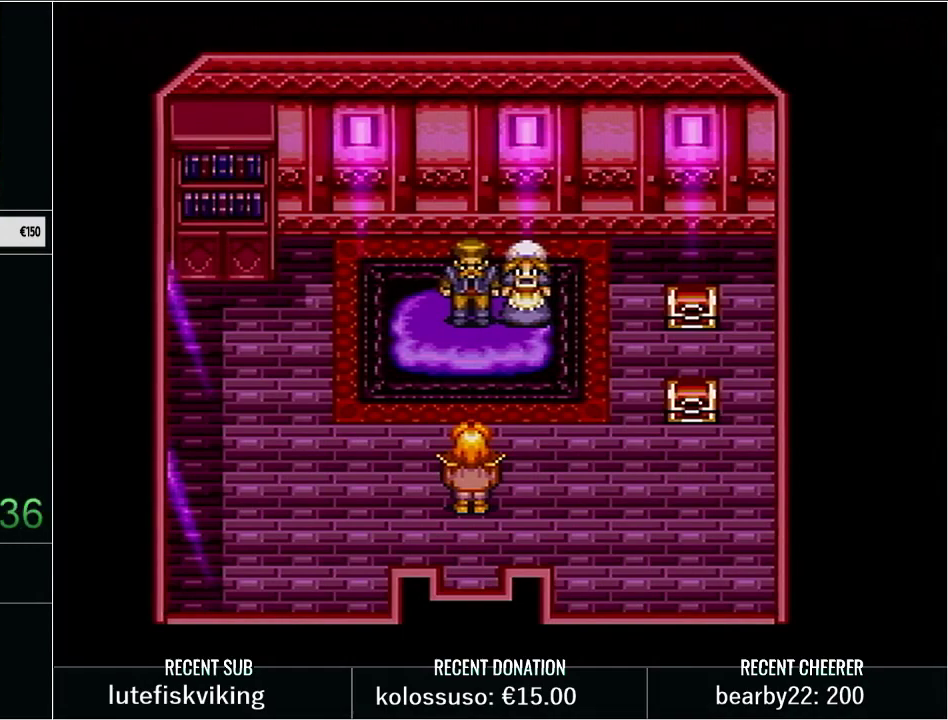
{"buttons": ["L1"], "events": [[100, "L1", "up"], [200, "L1", "down"], [350, "L1", "up"], [483, "L1", "down"]]}
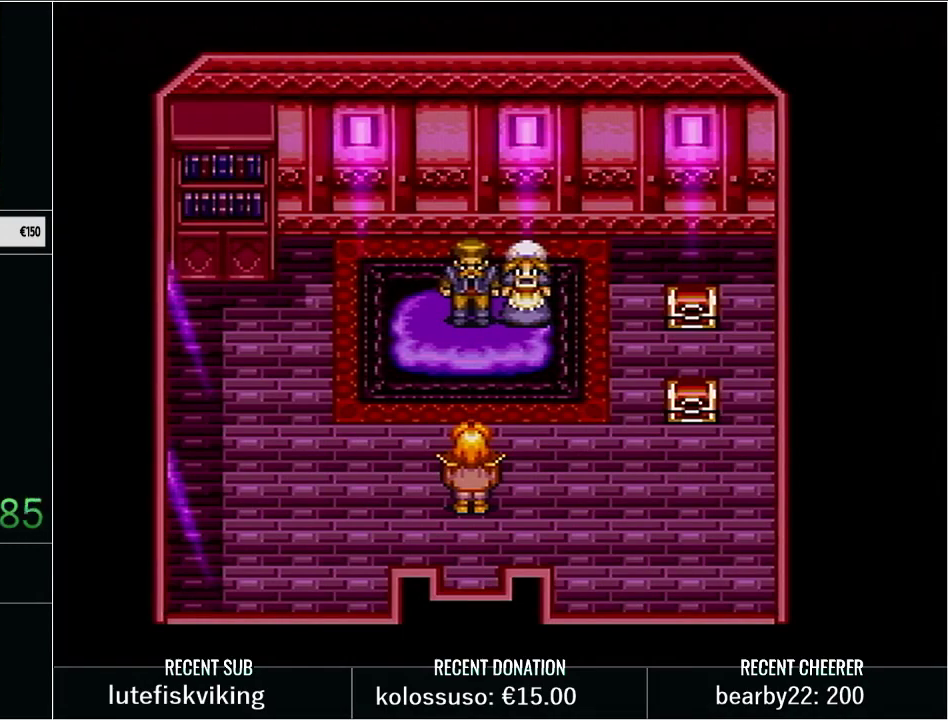
{"buttons": ["L1"], "events": [[100, "L1", "up"], [233, "L1", "down"], [383, "L1", "up"], [483, "L1", "down"]]}
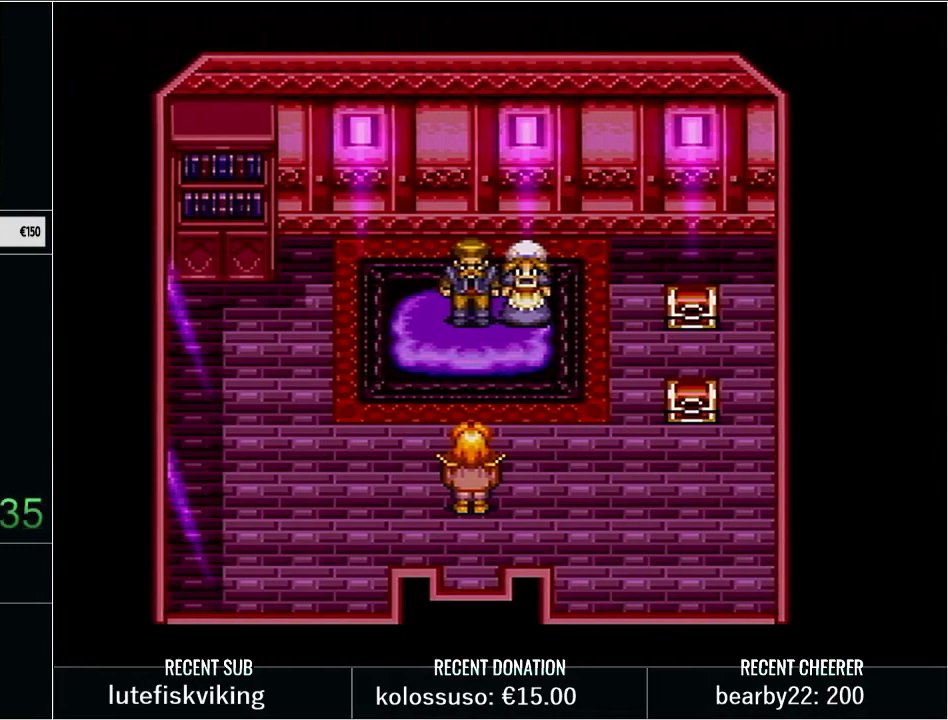
{"buttons": [], "events": [[200, "L1", "up"], [317, "L1", "down"], [467, "L1", "up"]]}
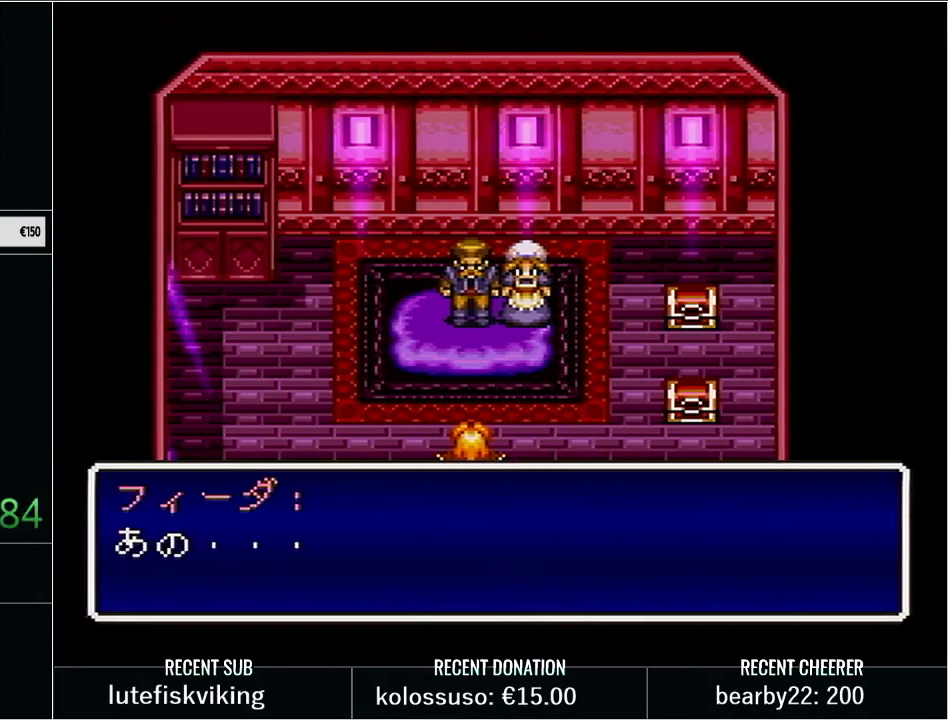
{"buttons": [], "events": [[117, "L1", "down"], [500, "L1", "up"]]}
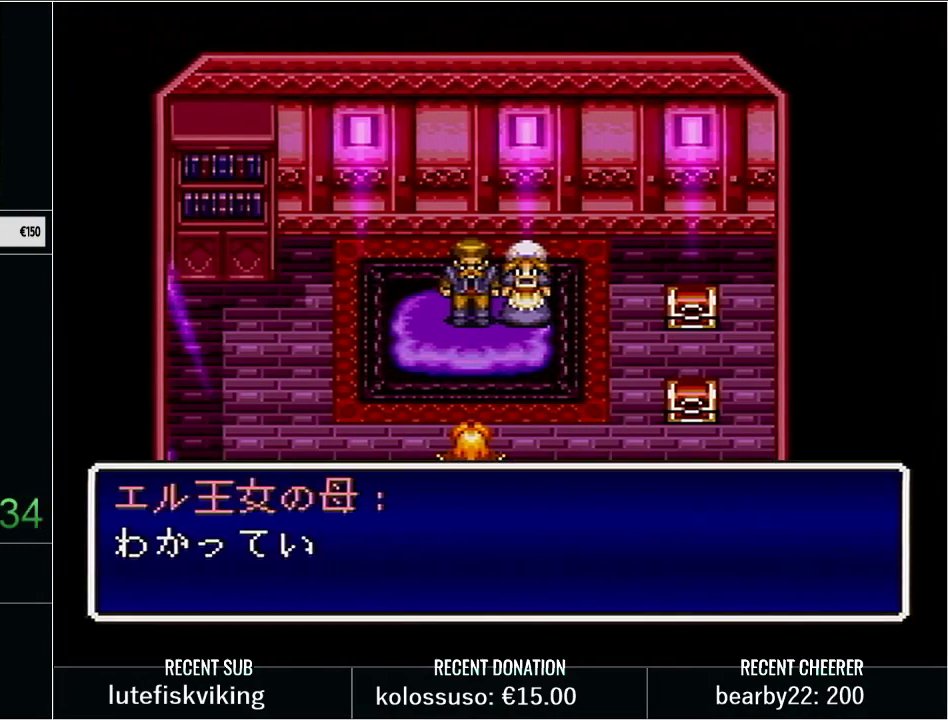
{"buttons": ["L1"], "events": [[133, "L1", "down"]]}
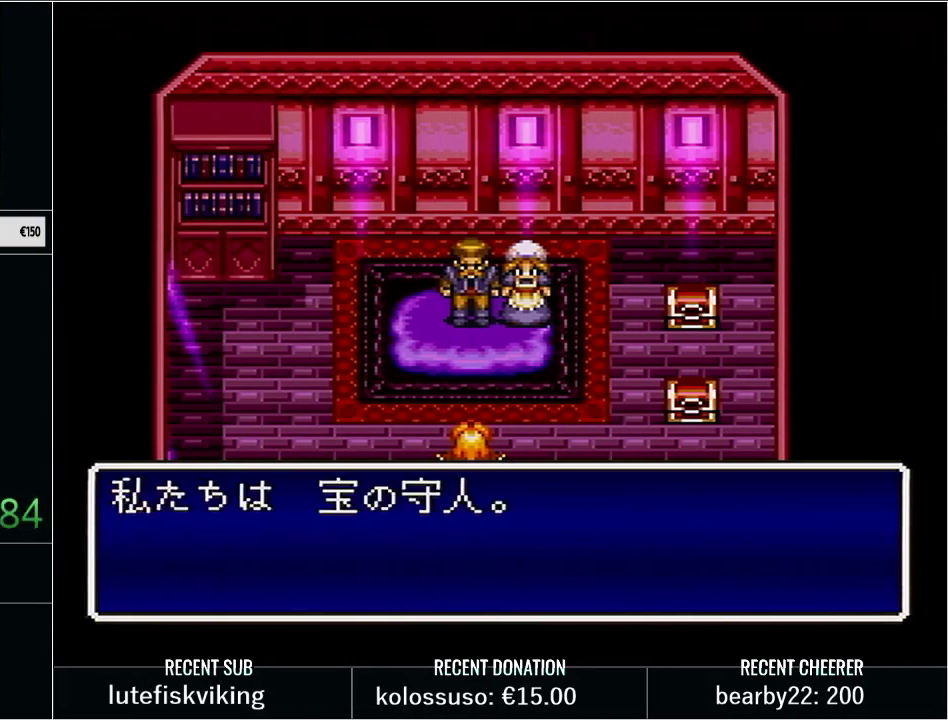
{"buttons": ["L1"], "events": [[250, "L1", "up"], [350, "L1", "down"]]}
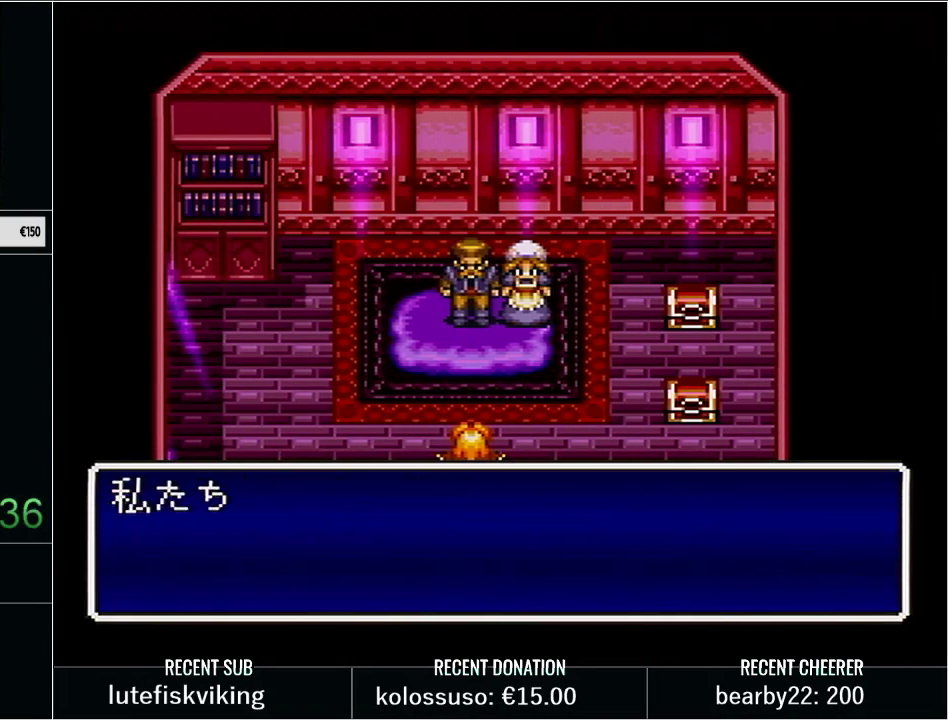
{"buttons": [], "events": [[467, "L1", "up"]]}
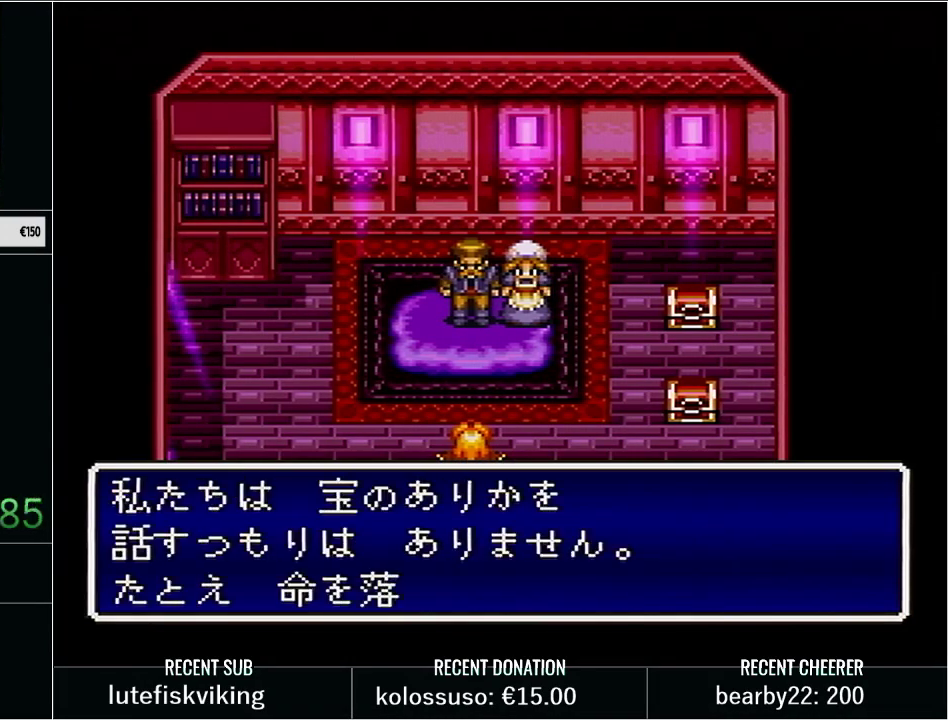
{"buttons": ["L1"], "events": [[100, "L1", "down"], [417, "L1", "up"], [500, "L1", "down"]]}
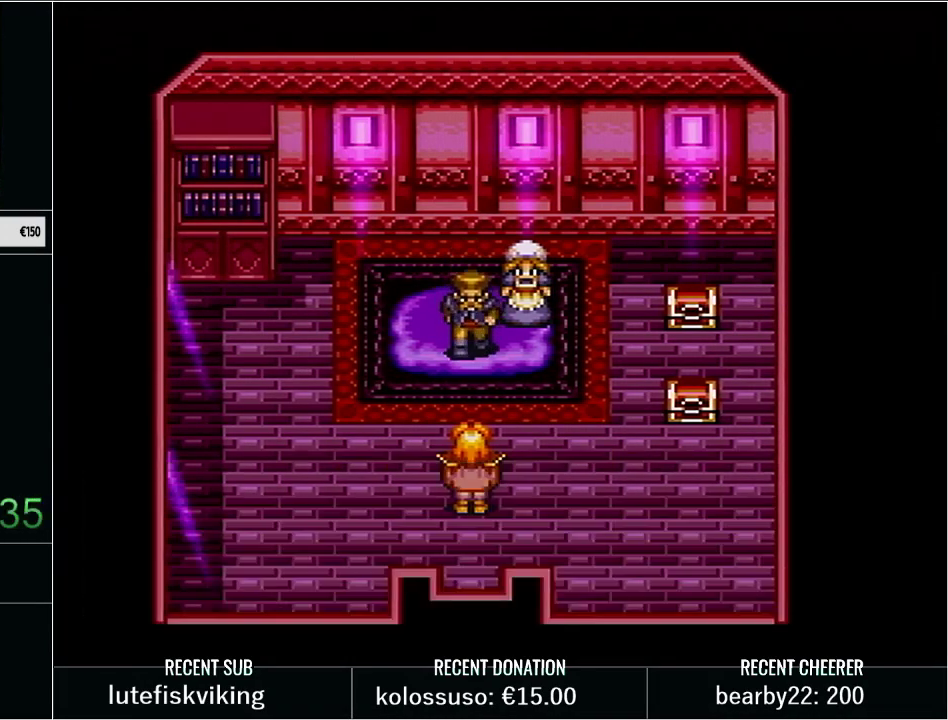
{"buttons": ["L1"], "events": [[167, "L1", "up"], [250, "L1", "down"], [450, "L1", "up"], [500, "L1", "down"]]}
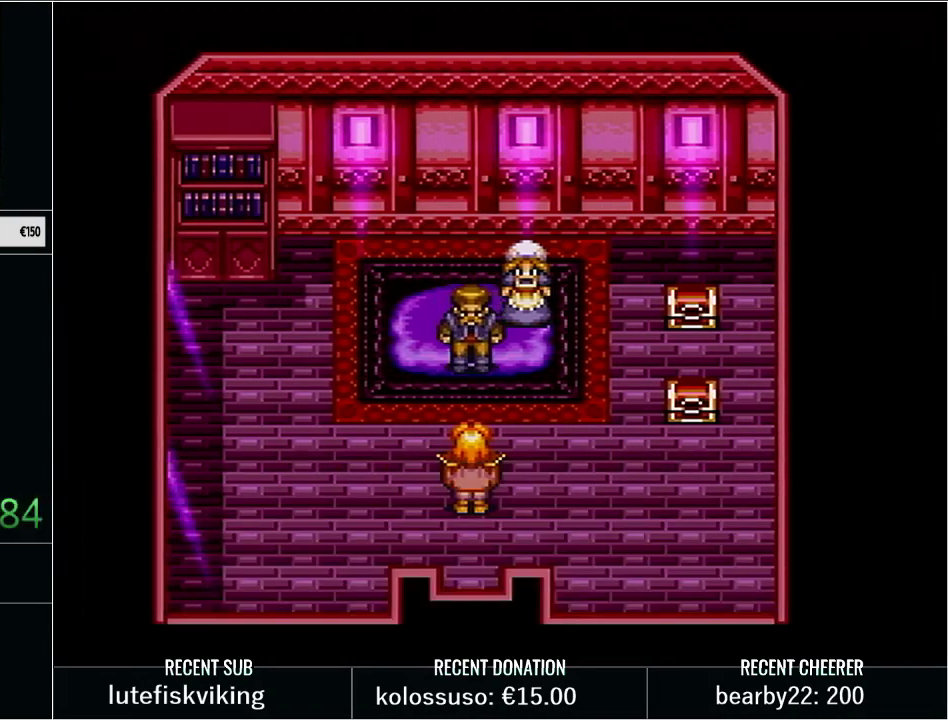
{"buttons": [], "events": [[100, "L1", "up"], [167, "L1", "down"], [167, "X", "down"], [233, "X", "up"], [283, "L1", "up"], [350, "L1", "down"], [467, "L1", "up"]]}
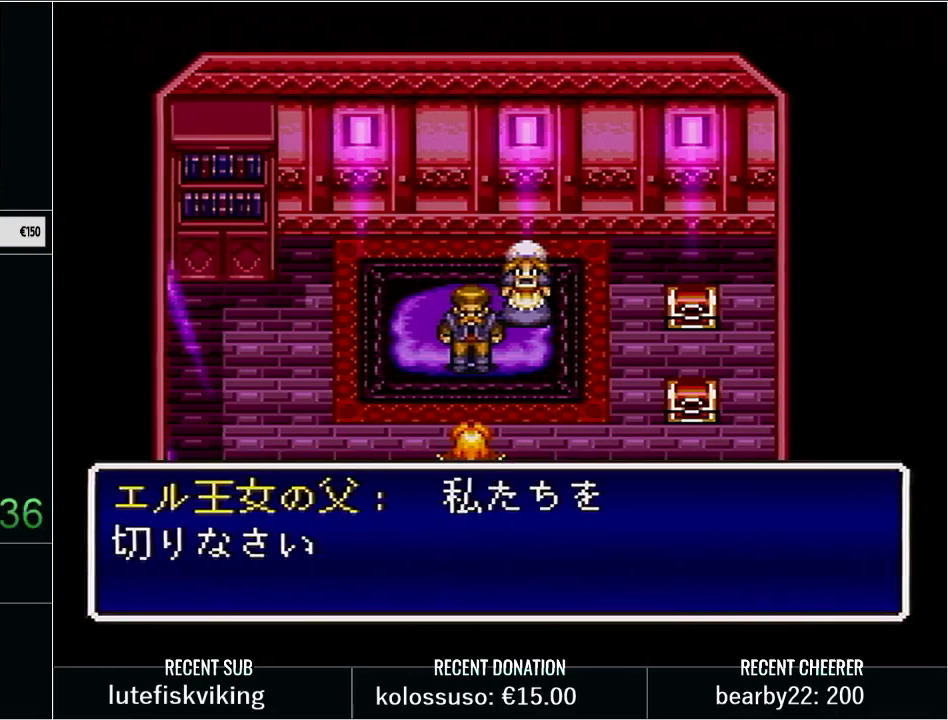
{"buttons": ["L1"], "events": [[233, "L1", "down"], [350, "L1", "up"], [417, "L1", "down"]]}
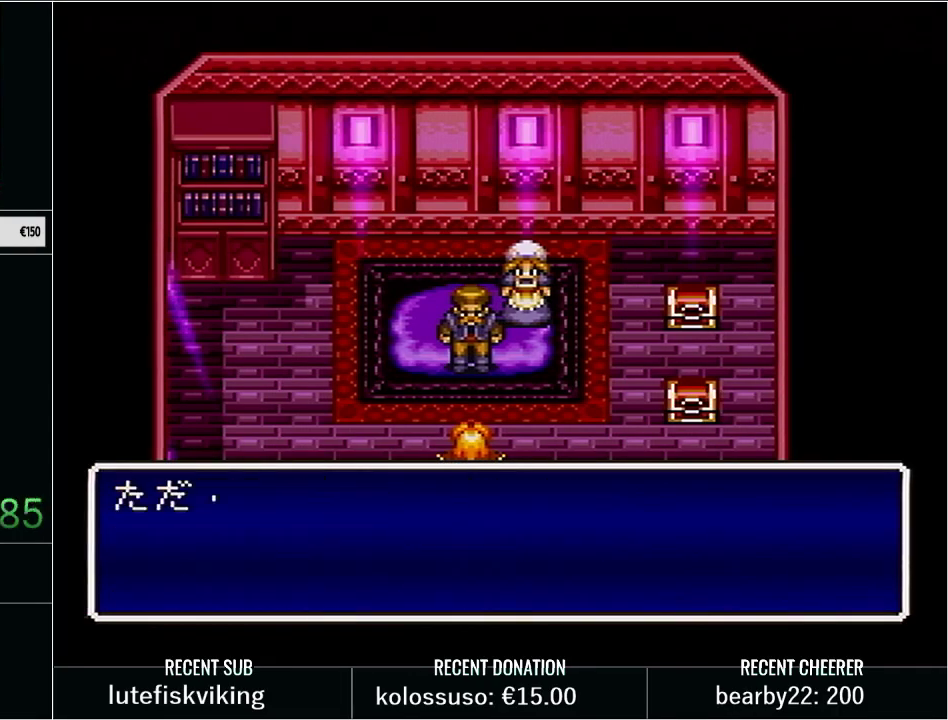
{"buttons": [], "events": [[33, "L1", "up"], [100, "L1", "down"], [283, "L1", "up"], [350, "L1", "down"], [500, "L1", "up"]]}
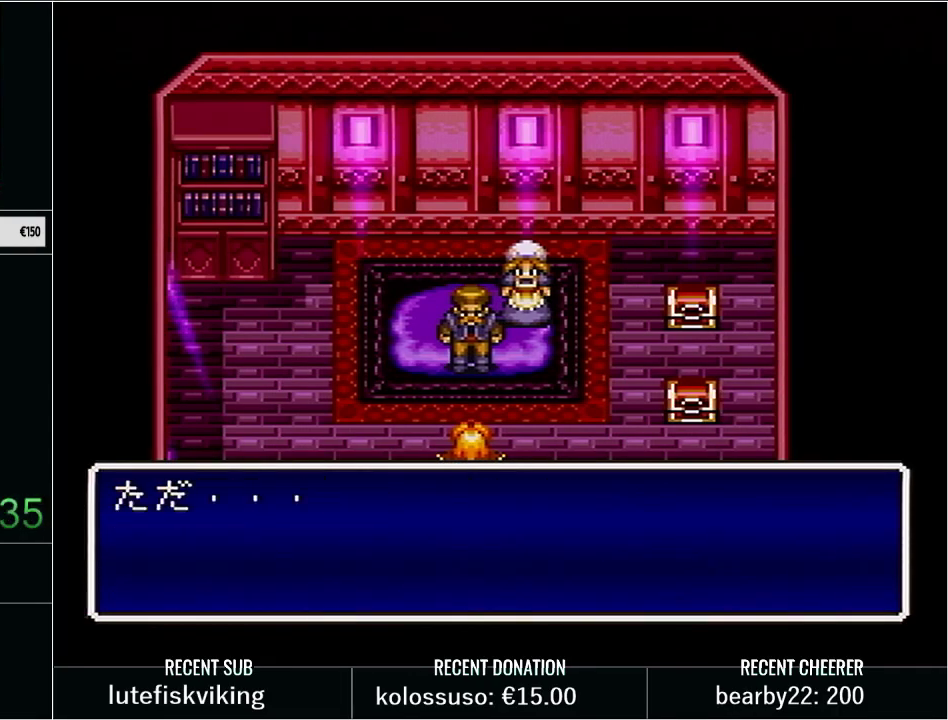
{"buttons": [], "events": [[100, "L1", "down"], [467, "L1", "up"]]}
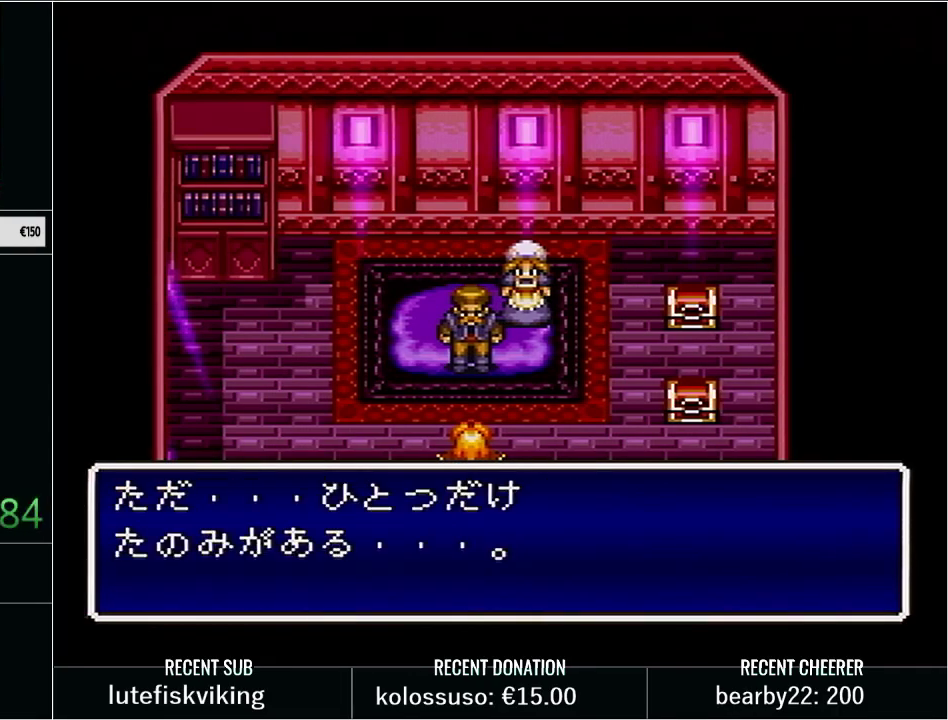
{"buttons": ["L1"], "events": [[33, "L1", "down"], [167, "L1", "up"], [233, "L1", "down"], [383, "L1", "up"], [450, "L1", "down"]]}
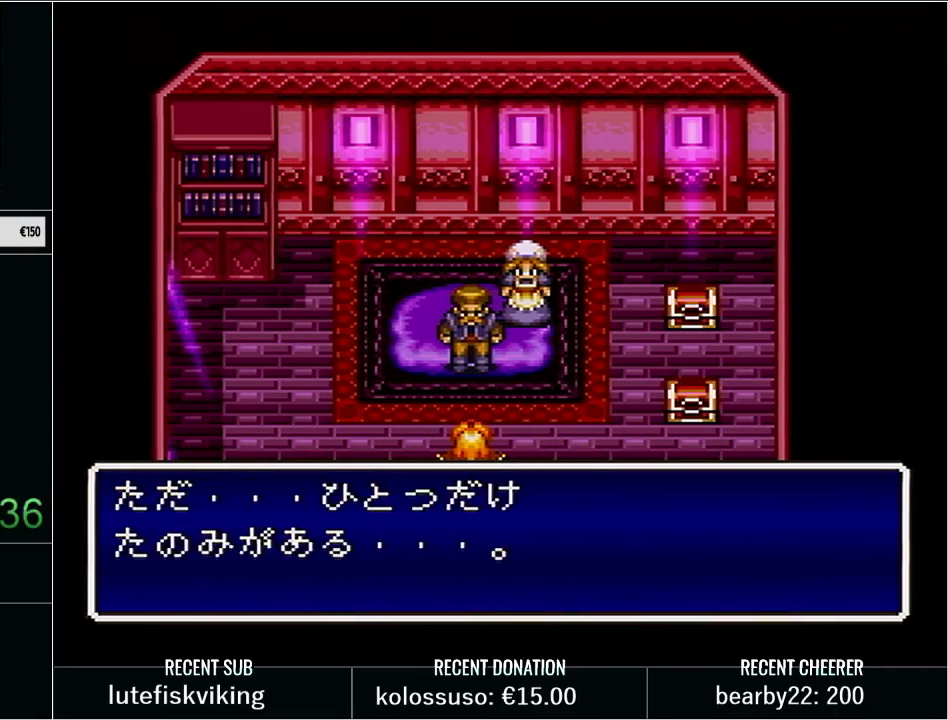
{"buttons": [], "events": [[67, "L1", "up"], [133, "L1", "down"], [250, "L1", "up"], [250, "X", "down"], [317, "L1", "down"], [317, "X", "up"], [433, "L1", "up"]]}